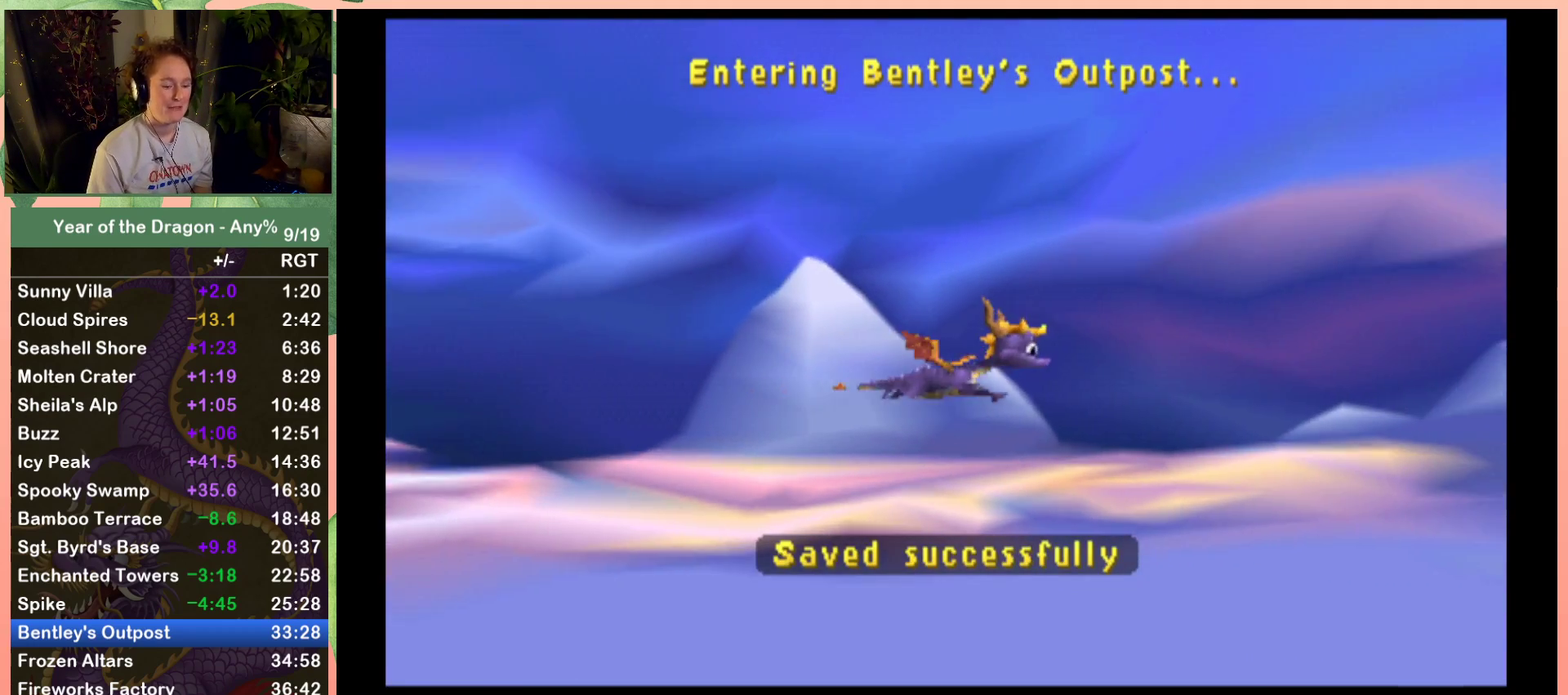
Gameplay with a controller (Xbox layout); each line is a JSON object with the inputs held at the frame after it. "events" lists button and stick changes between this image and that frame as [ms after this image, input, new state], when the widget could be followed in between. This document gives stick clicks only as held states, not as events.
{"buttons": ["DPAD_UP"], "left_stick": "center", "right_stick": "center", "events": [[167, "DPAD_UP", "down"]]}
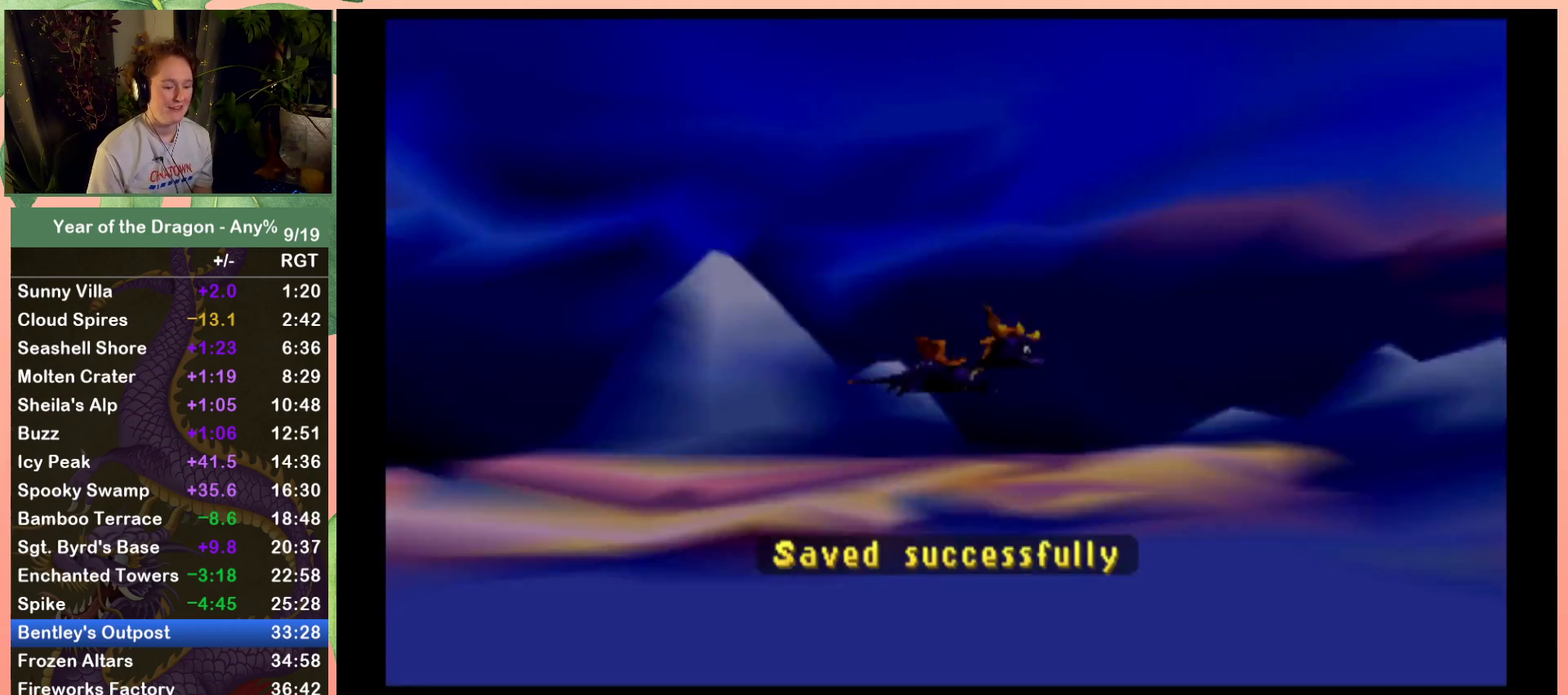
{"buttons": ["DPAD_UP"], "left_stick": "center", "right_stick": "center", "events": []}
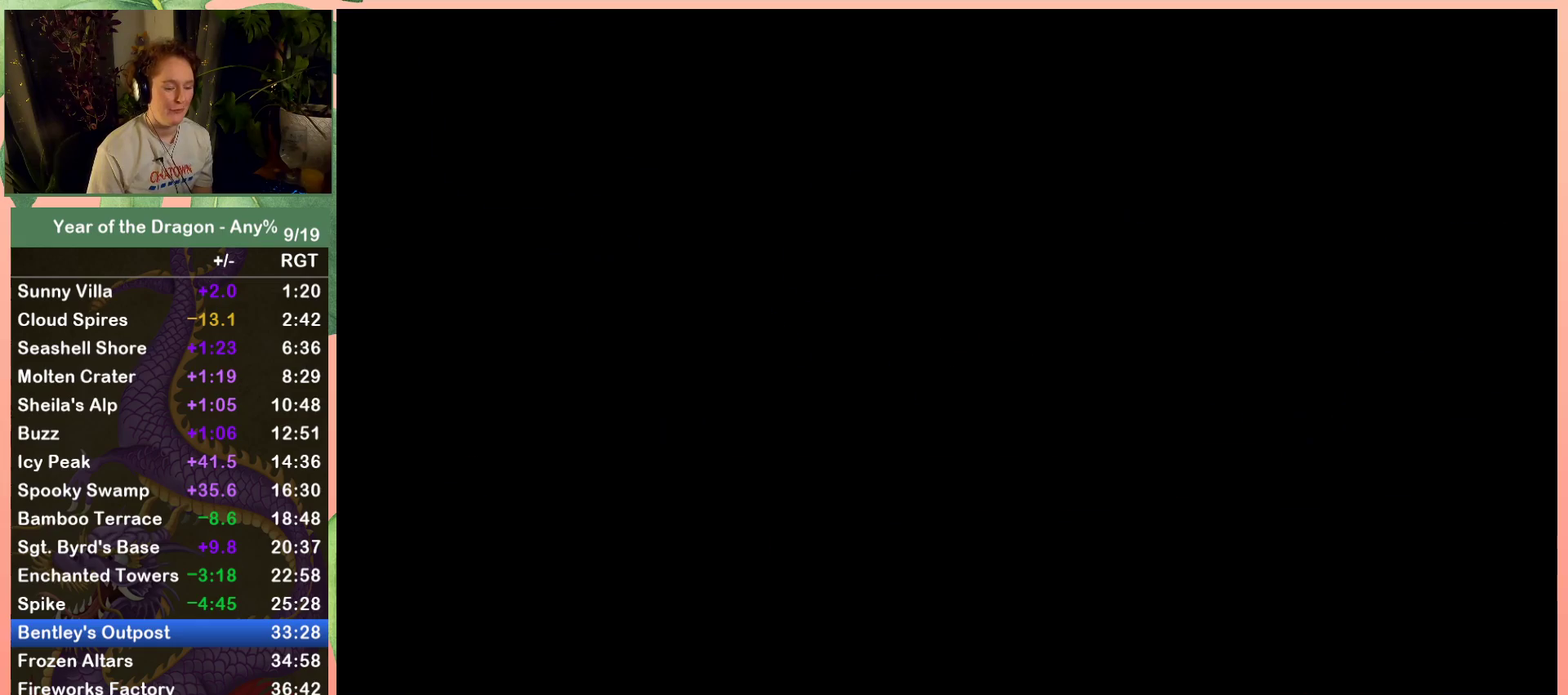
{"buttons": ["DPAD_UP"], "left_stick": "center", "right_stick": "center", "events": []}
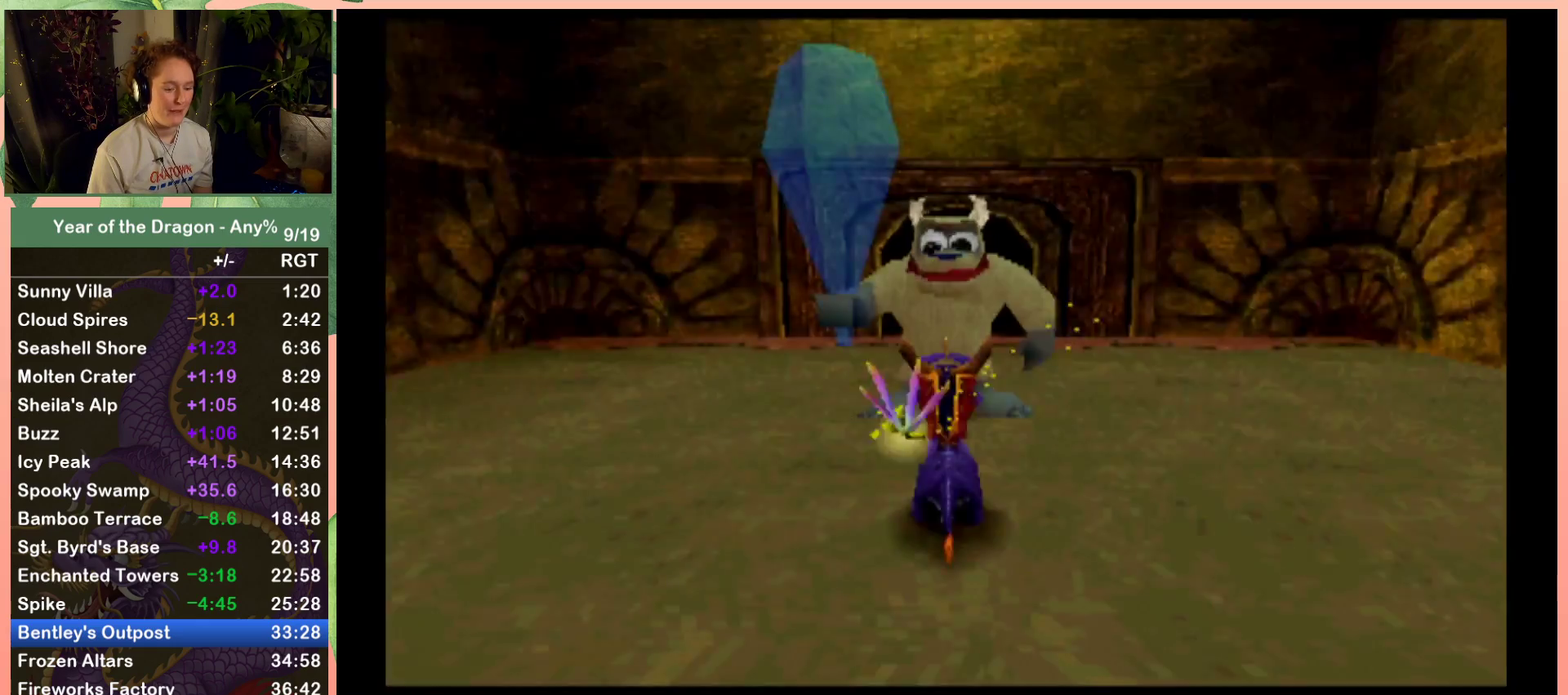
{"buttons": [], "left_stick": "center", "right_stick": "center", "events": [[233, "DPAD_RIGHT", "down"], [400, "DPAD_RIGHT", "up"], [434, "DPAD_UP", "up"]]}
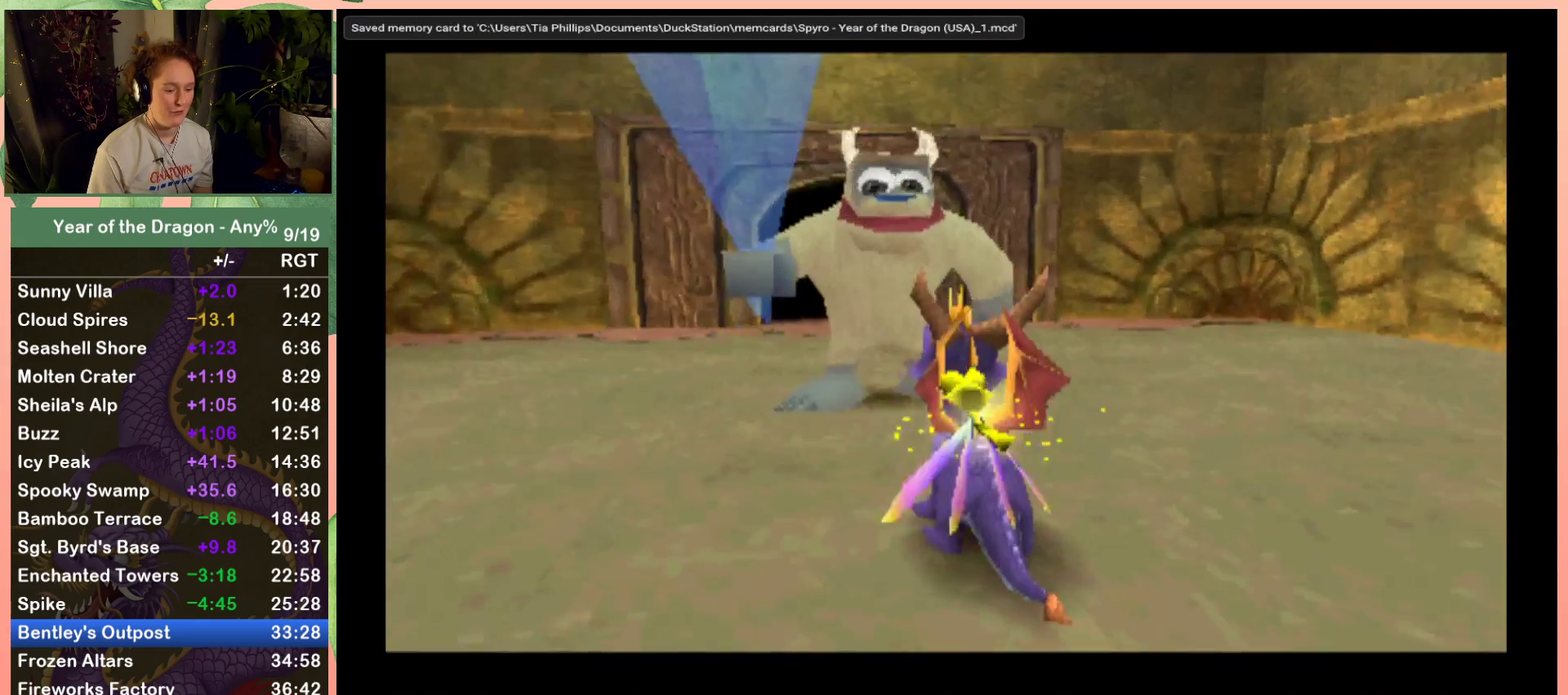
{"buttons": ["START"], "left_stick": "center", "right_stick": "center", "events": [[234, "START", "down"], [334, "START", "up"], [434, "START", "down"]]}
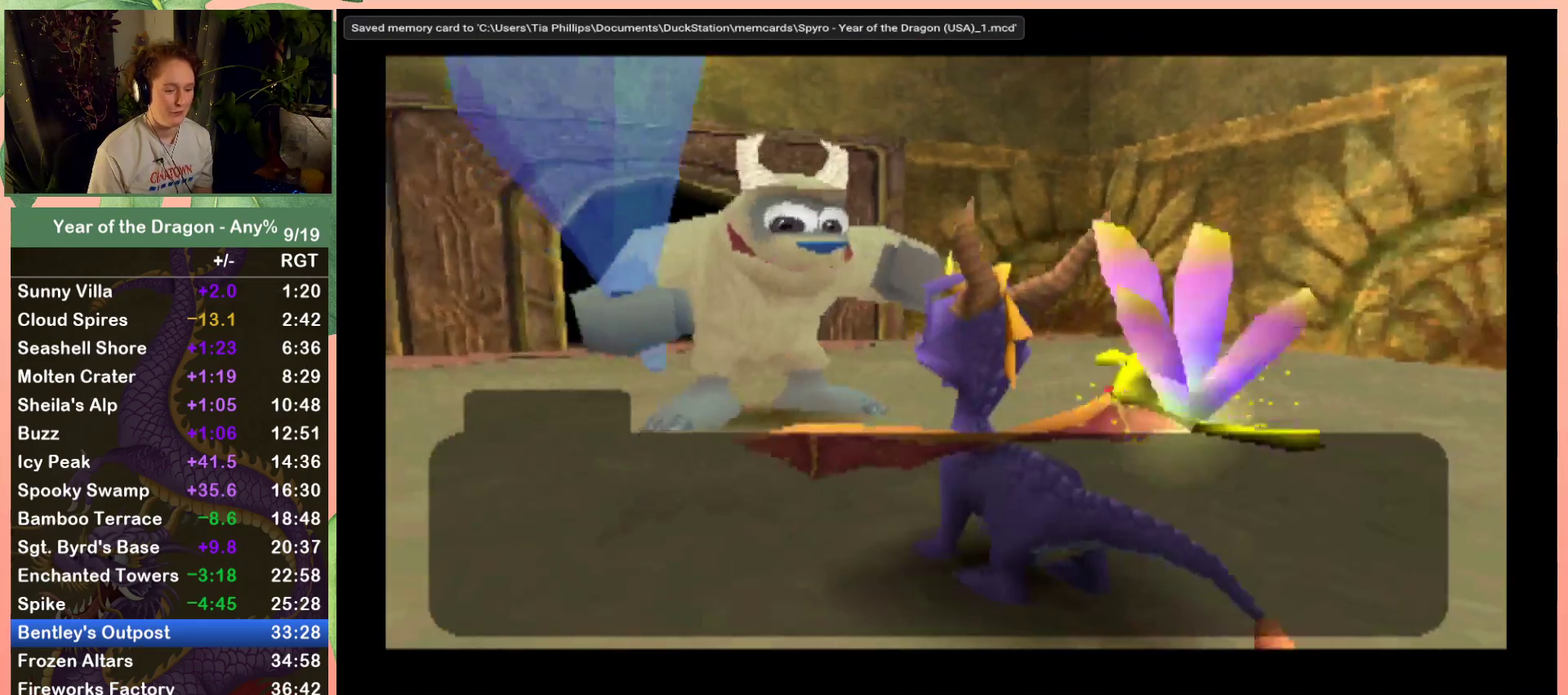
{"buttons": [], "left_stick": "center", "right_stick": "center", "events": [[33, "START", "up"], [267, "START", "down"], [367, "START", "up"]]}
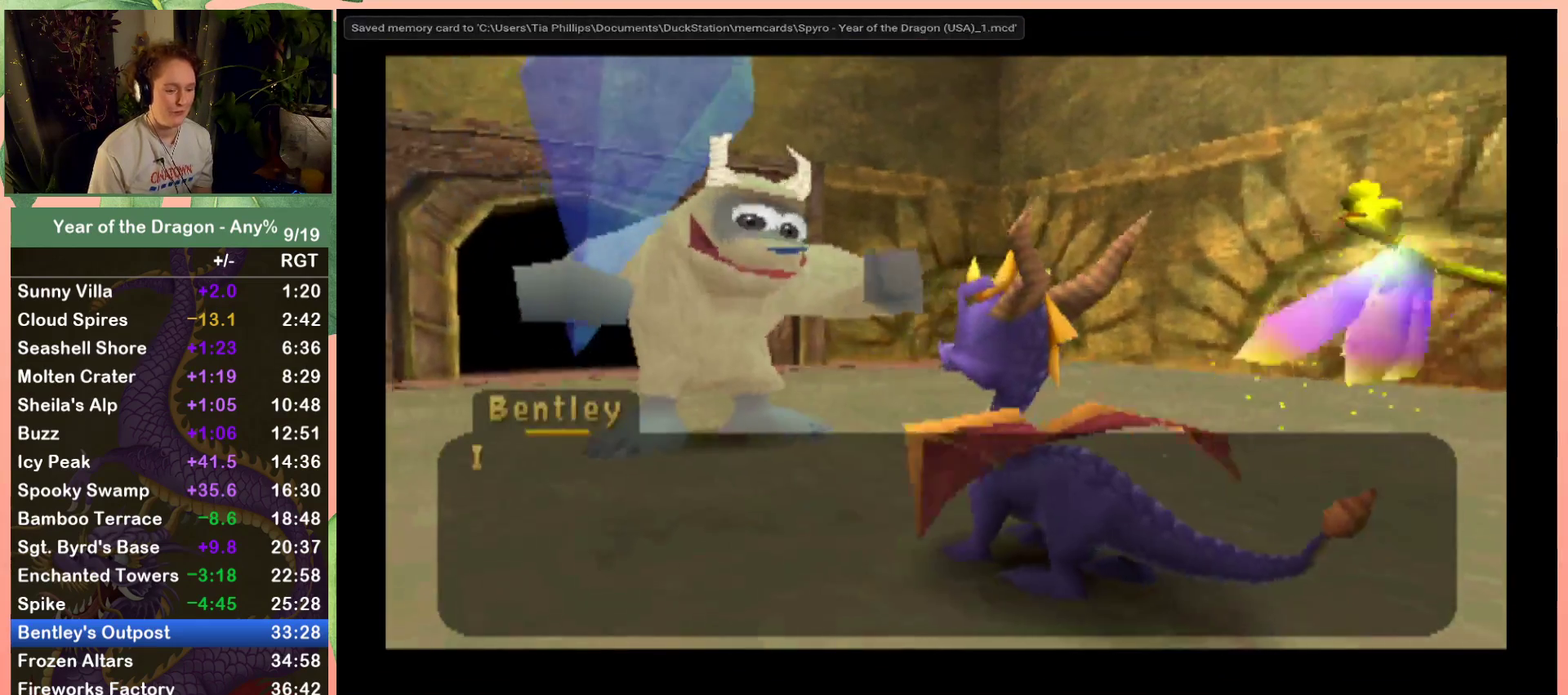
{"buttons": ["START"], "left_stick": "center", "right_stick": "center", "events": [[134, "START", "down"], [201, "START", "up"], [301, "START", "down"], [367, "START", "up"], [468, "START", "down"]]}
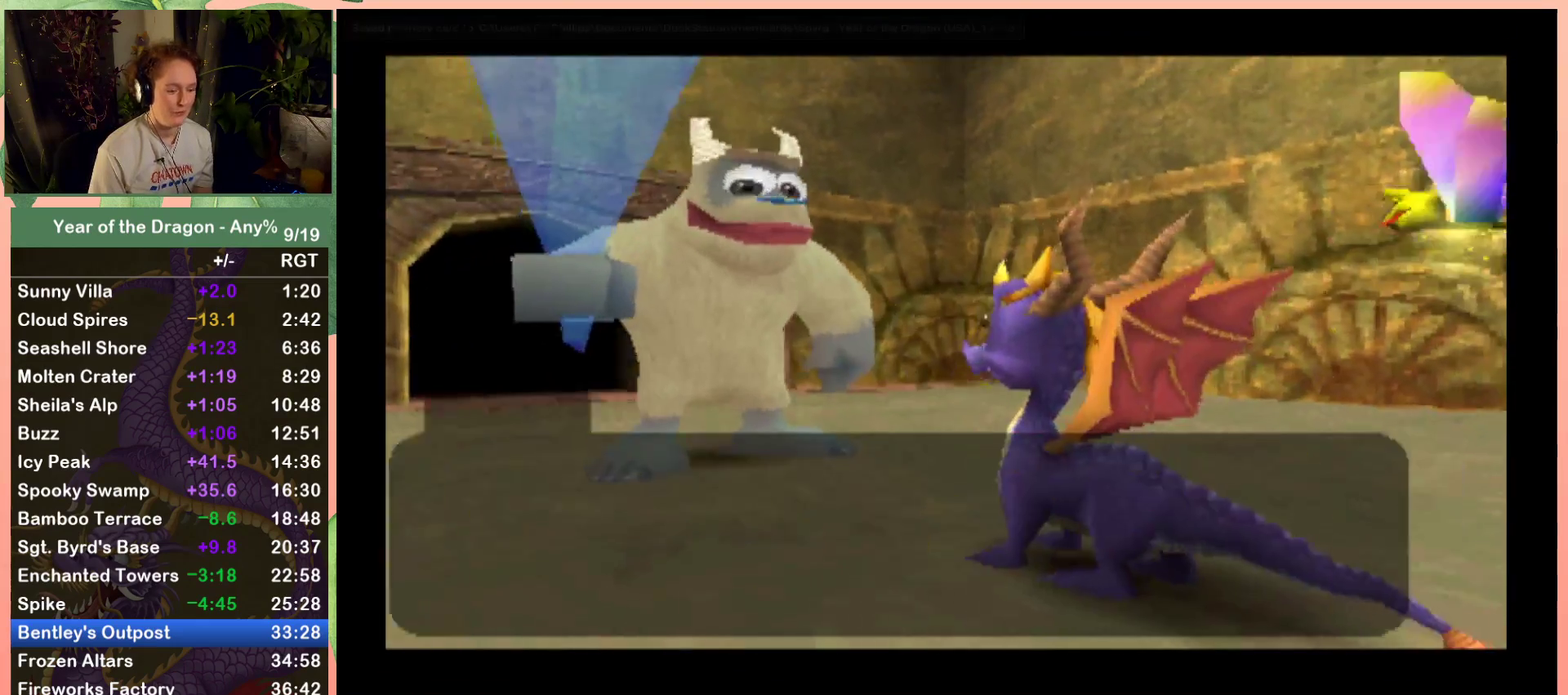
{"buttons": ["DPAD_UP"], "left_stick": "center", "right_stick": "center", "events": [[67, "START", "up"], [300, "DPAD_UP", "down"]]}
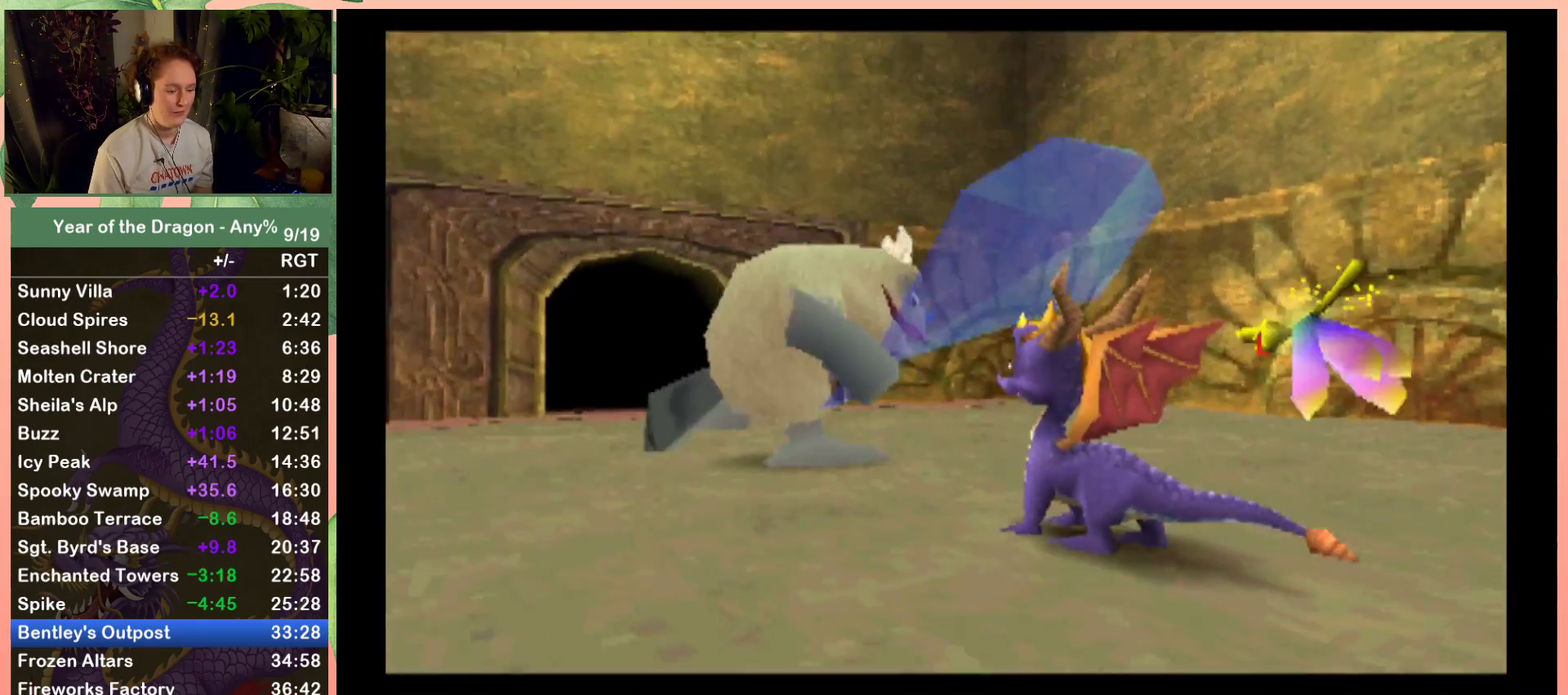
{"buttons": ["DPAD_UP"], "left_stick": "center", "right_stick": "center", "events": []}
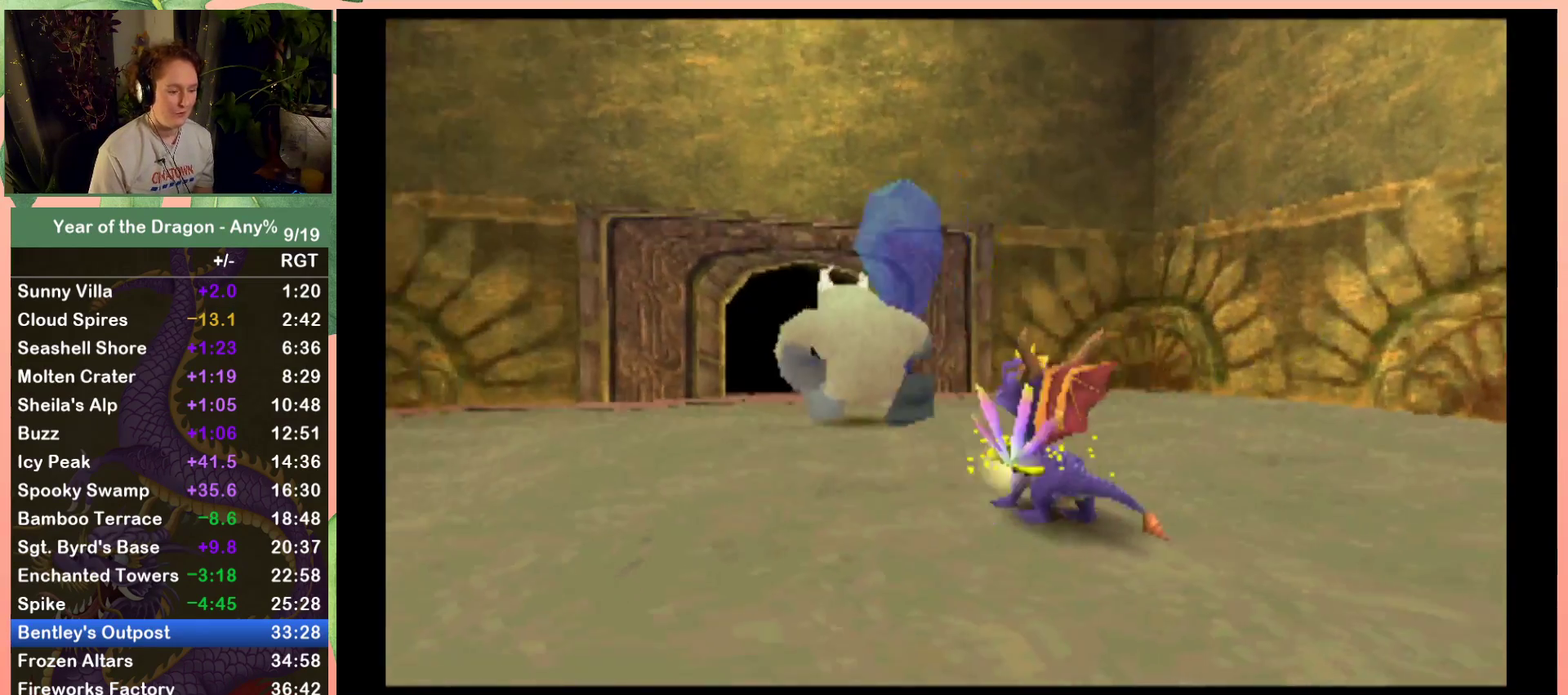
{"buttons": ["DPAD_UP"], "left_stick": "center", "right_stick": "center", "events": []}
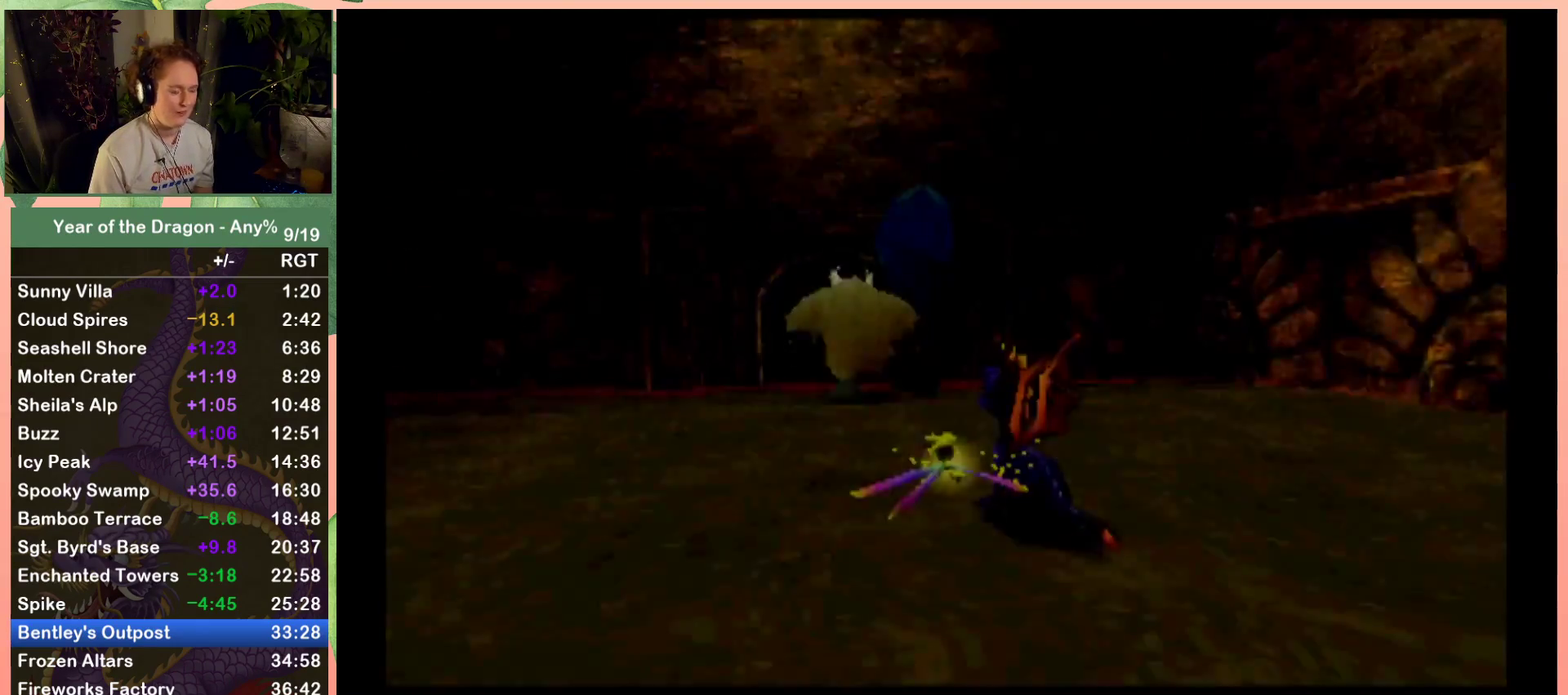
{"buttons": ["DPAD_UP"], "left_stick": "center", "right_stick": "center", "events": []}
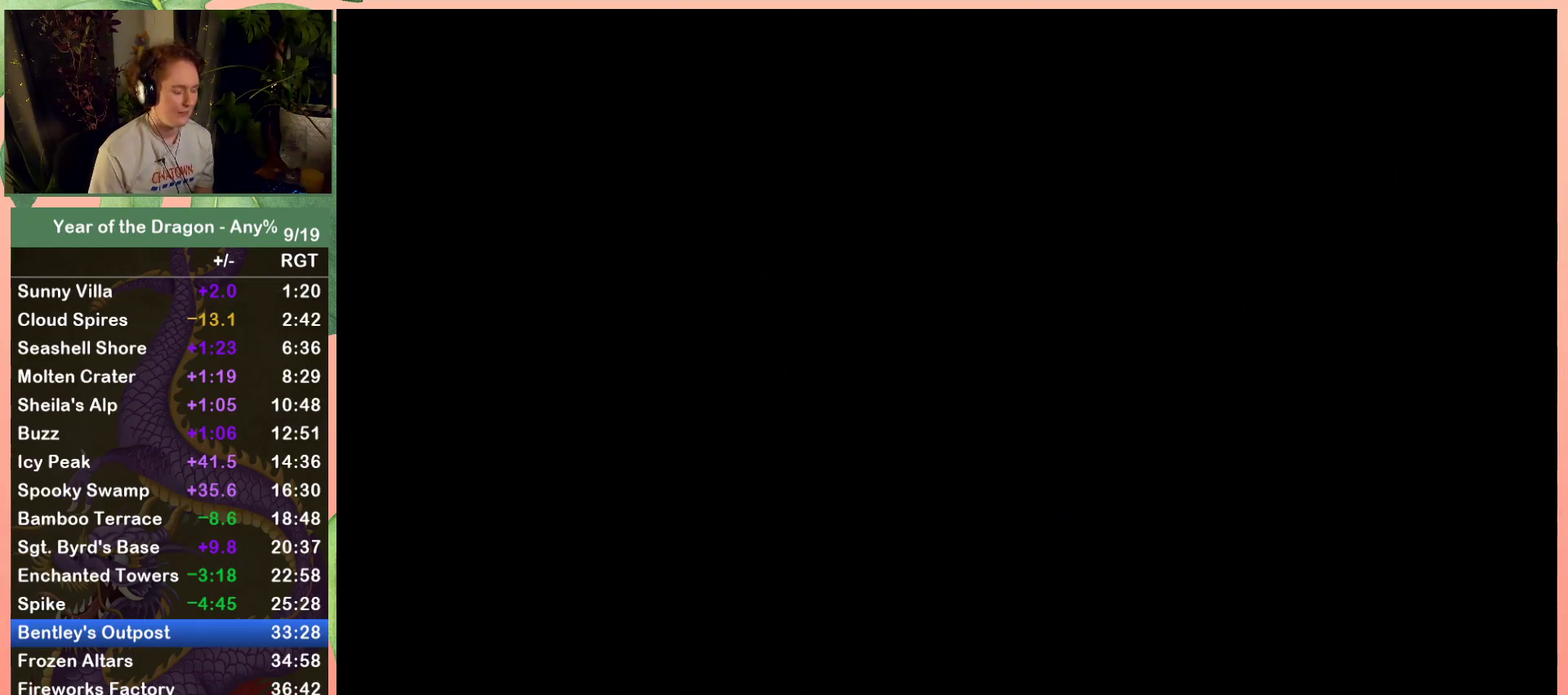
{"buttons": ["DPAD_UP"], "left_stick": "center", "right_stick": "center", "events": []}
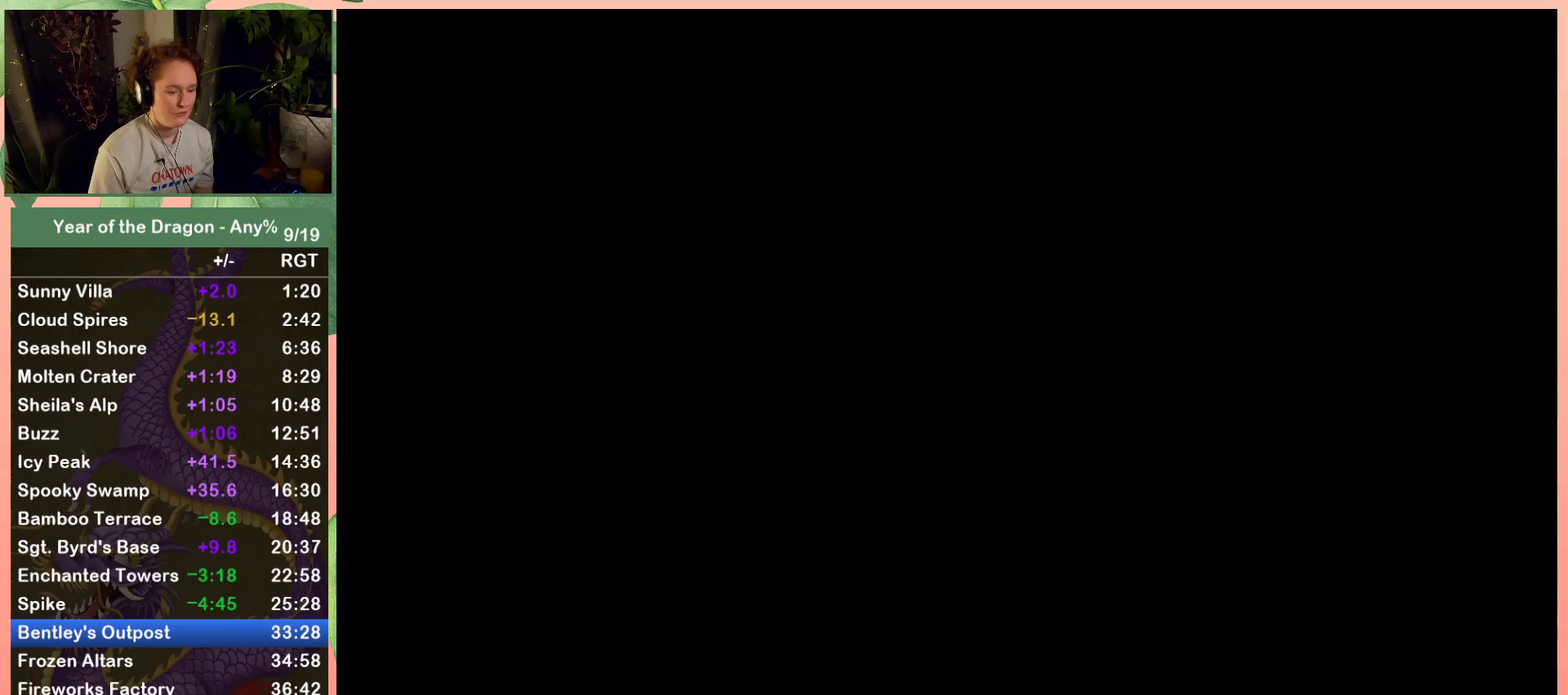
{"buttons": ["DPAD_UP"], "left_stick": "center", "right_stick": "center", "events": [[67, "DPAD_RIGHT", "down"], [267, "DPAD_RIGHT", "up"]]}
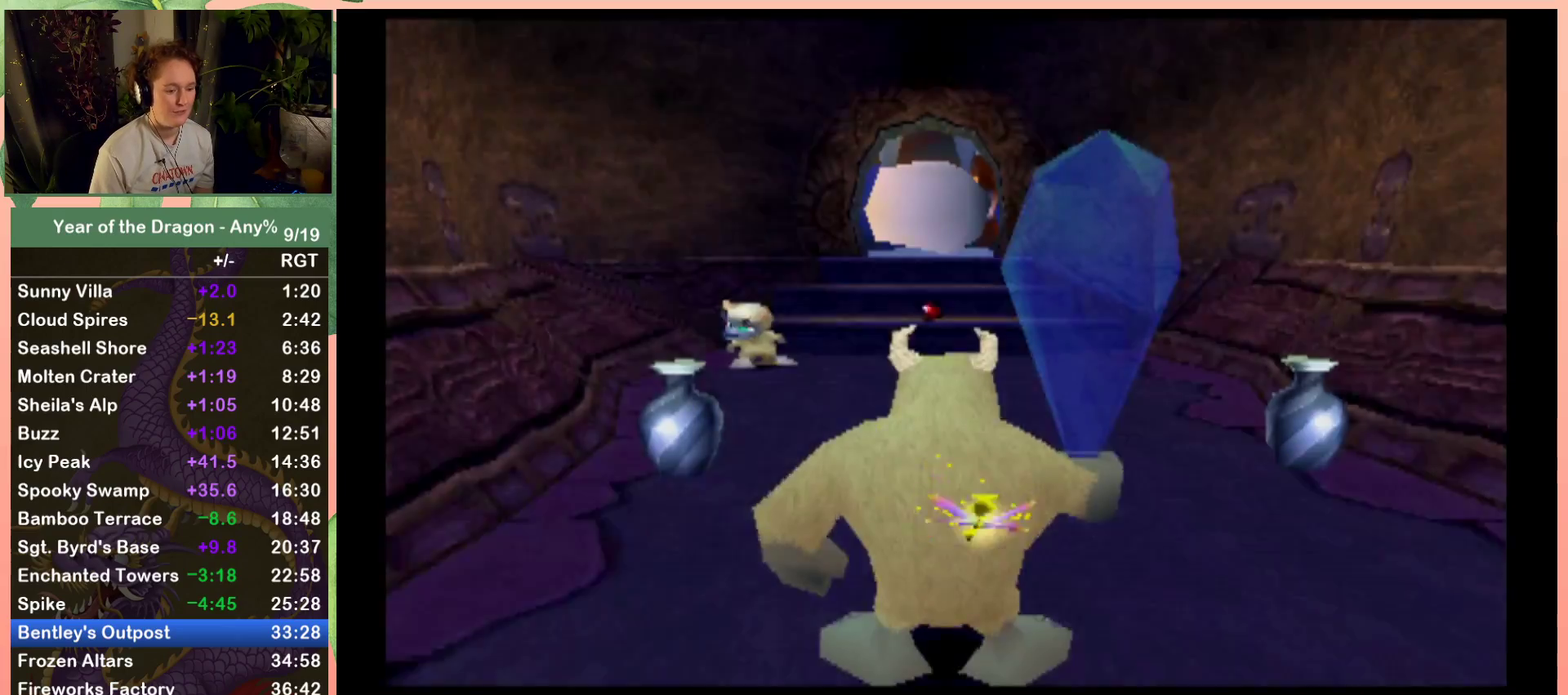
{"buttons": ["DPAD_UP", "DPAD_RIGHT"], "left_stick": "center", "right_stick": "center", "events": [[300, "DPAD_RIGHT", "down"]]}
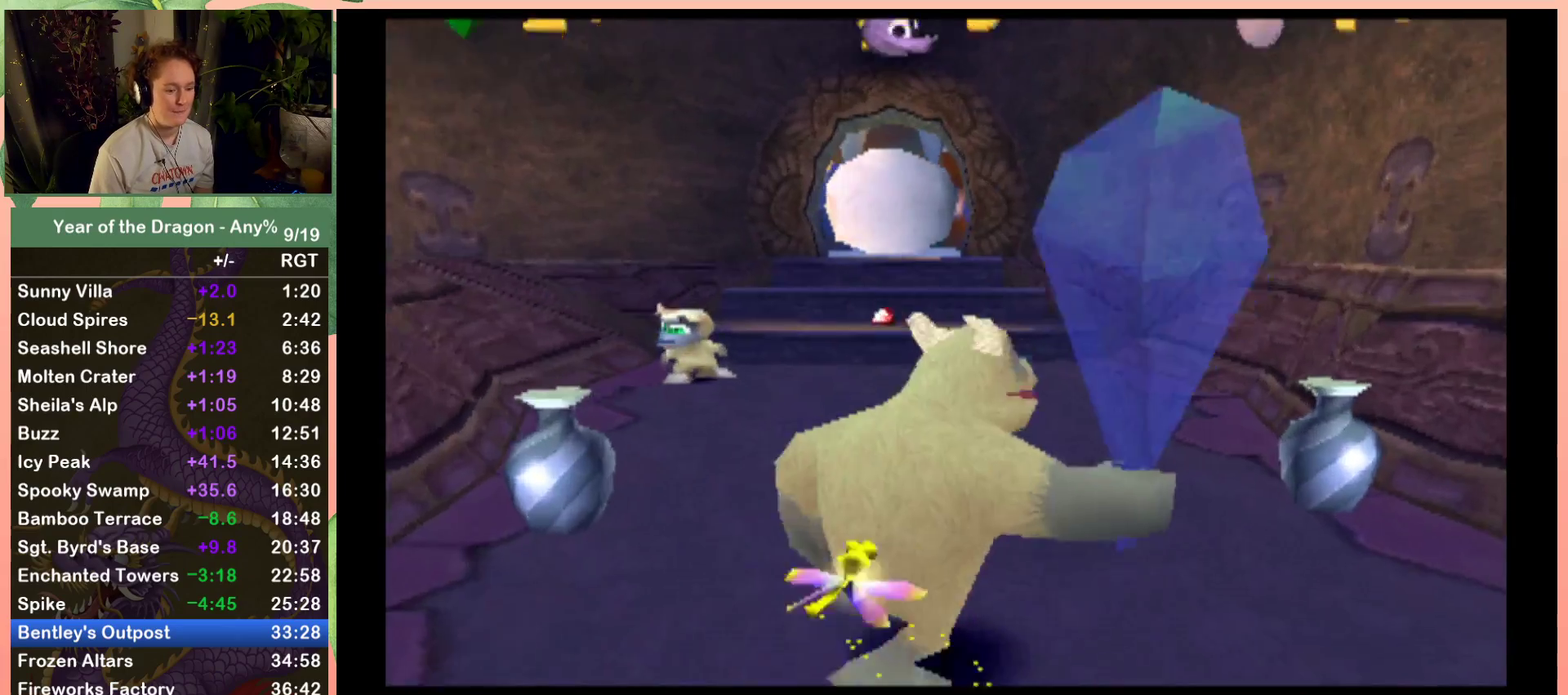
{"buttons": ["DPAD_UP"], "left_stick": "center", "right_stick": "center", "events": [[34, "DPAD_RIGHT", "up"]]}
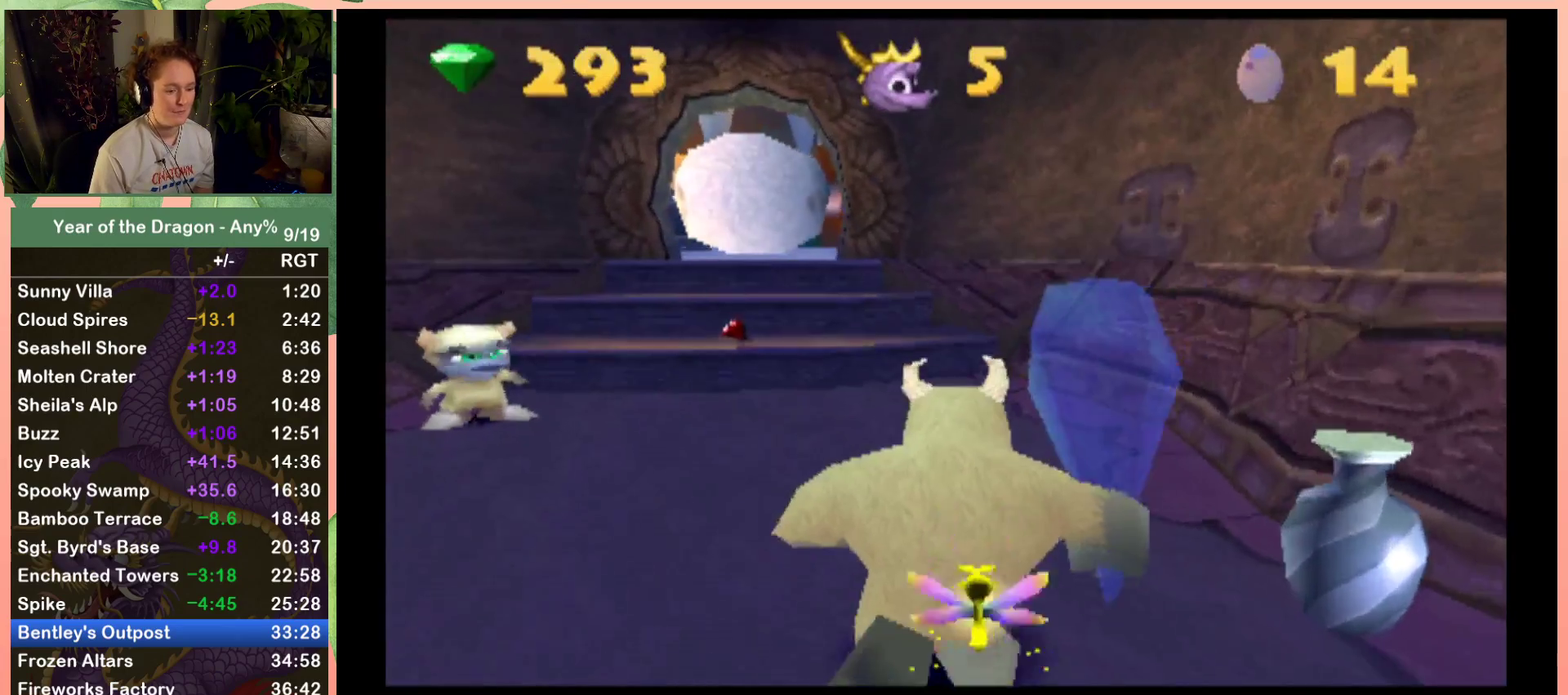
{"buttons": ["DPAD_UP"], "left_stick": "center", "right_stick": "center", "events": [[33, "DPAD_LEFT", "down"], [167, "DPAD_LEFT", "up"]]}
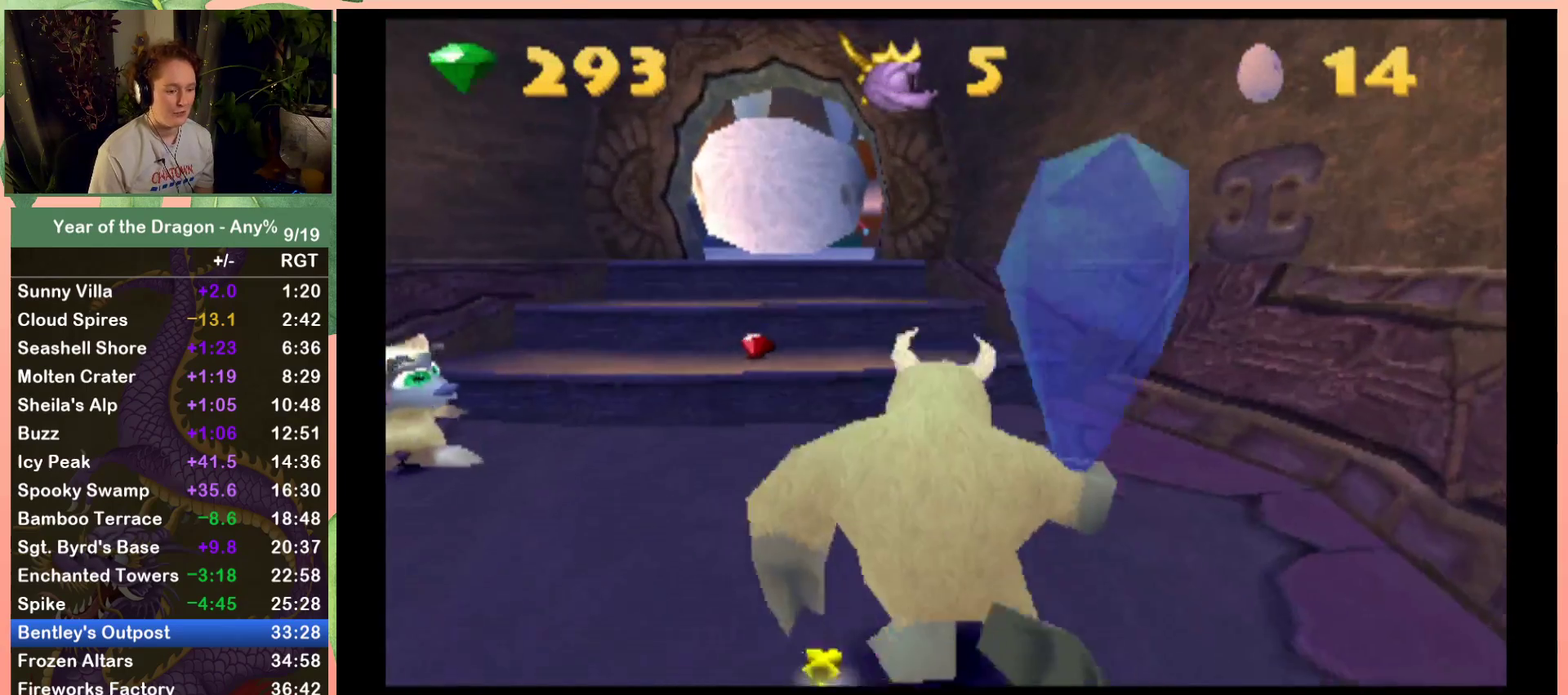
{"buttons": ["DPAD_UP"], "left_stick": "center", "right_stick": "center", "events": [[67, "DPAD_LEFT", "down"], [234, "DPAD_LEFT", "up"]]}
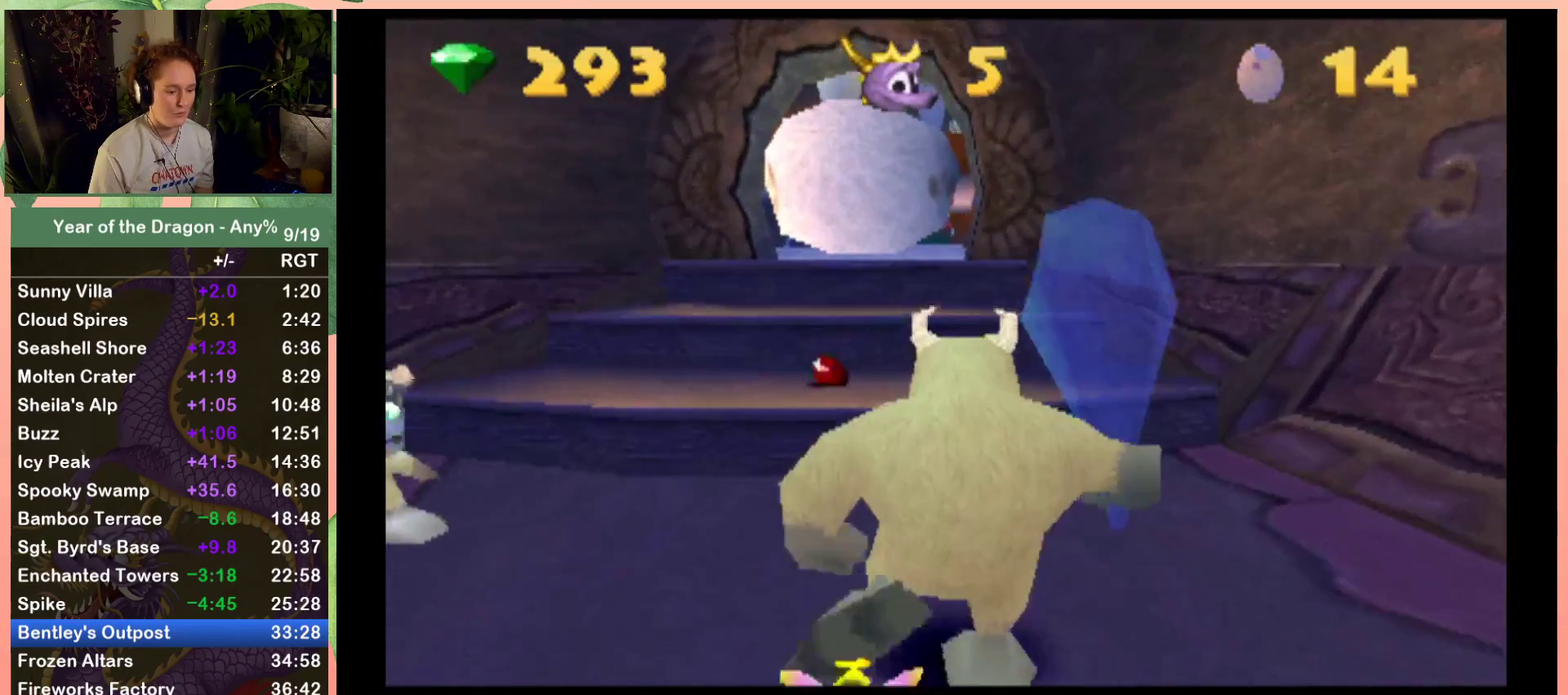
{"buttons": ["A", "DPAD_UP"], "left_stick": "center", "right_stick": "center", "events": [[167, "A", "down"]]}
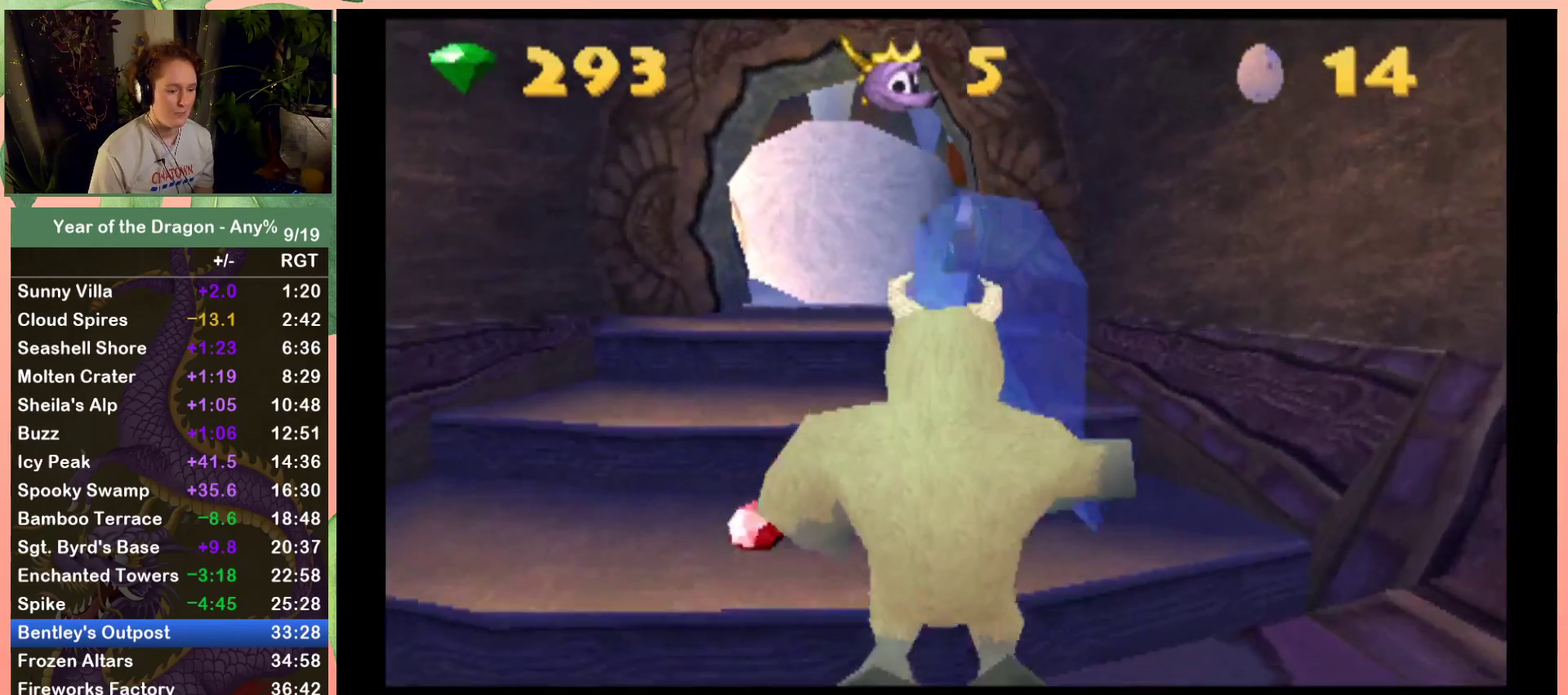
{"buttons": [], "left_stick": "center", "right_stick": "center", "events": [[100, "A", "up"], [100, "DPAD_LEFT", "down"], [301, "DPAD_LEFT", "up"], [301, "DPAD_UP", "up"]]}
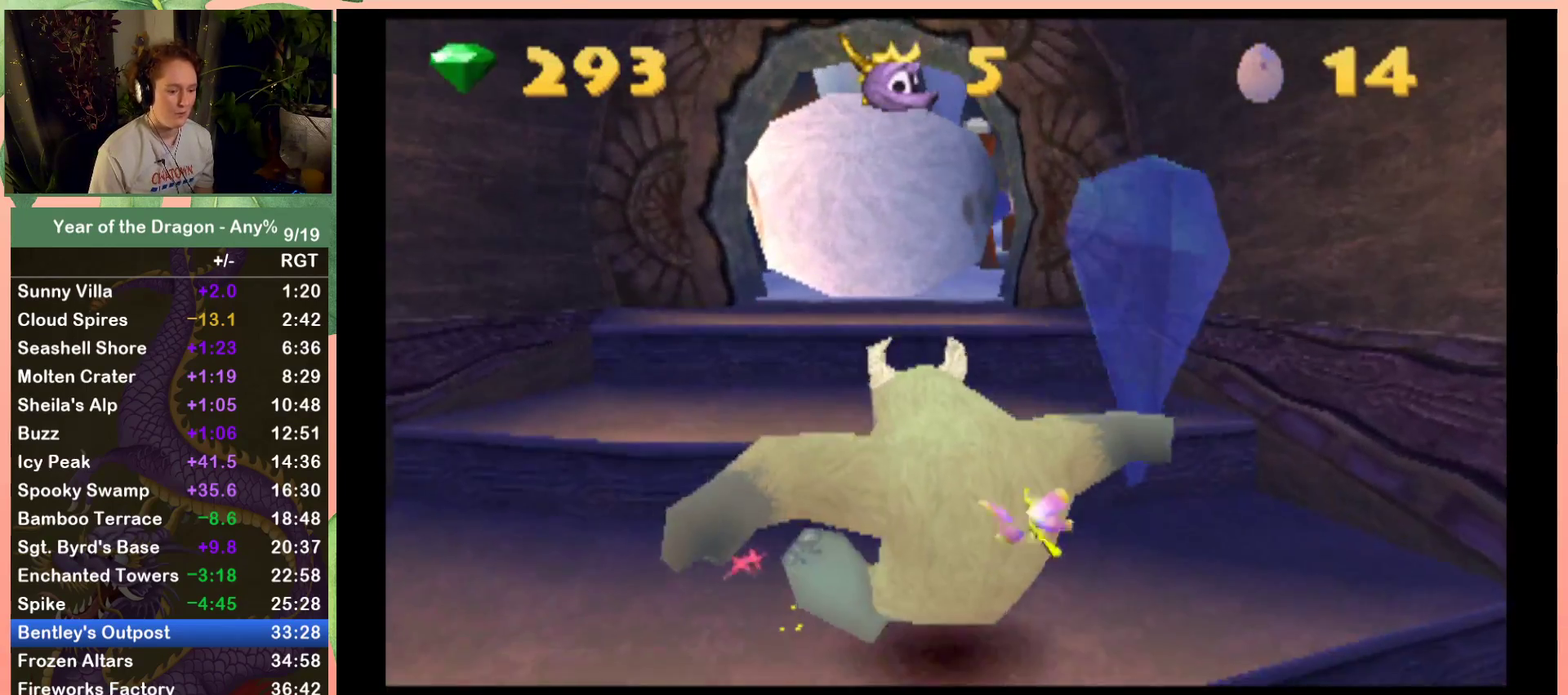
{"buttons": ["A", "DPAD_UP"], "left_stick": "center", "right_stick": "center", "events": [[33, "DPAD_UP", "down"], [67, "A", "down"], [100, "DPAD_LEFT", "down"], [167, "DPAD_LEFT", "up"]]}
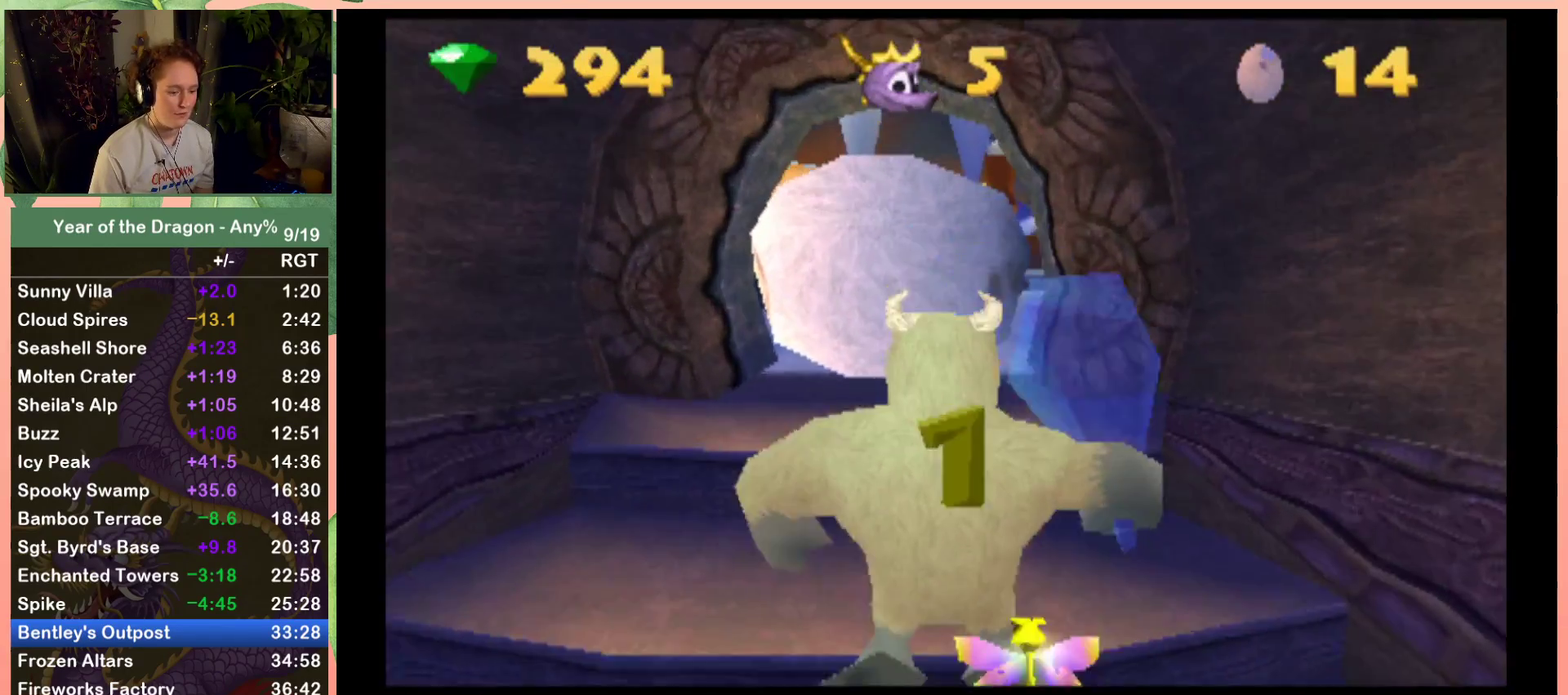
{"buttons": ["A", "DPAD_UP"], "left_stick": "center", "right_stick": "center", "events": [[234, "A", "up"], [234, "DPAD_LEFT", "down"], [334, "DPAD_LEFT", "up"], [434, "A", "down"]]}
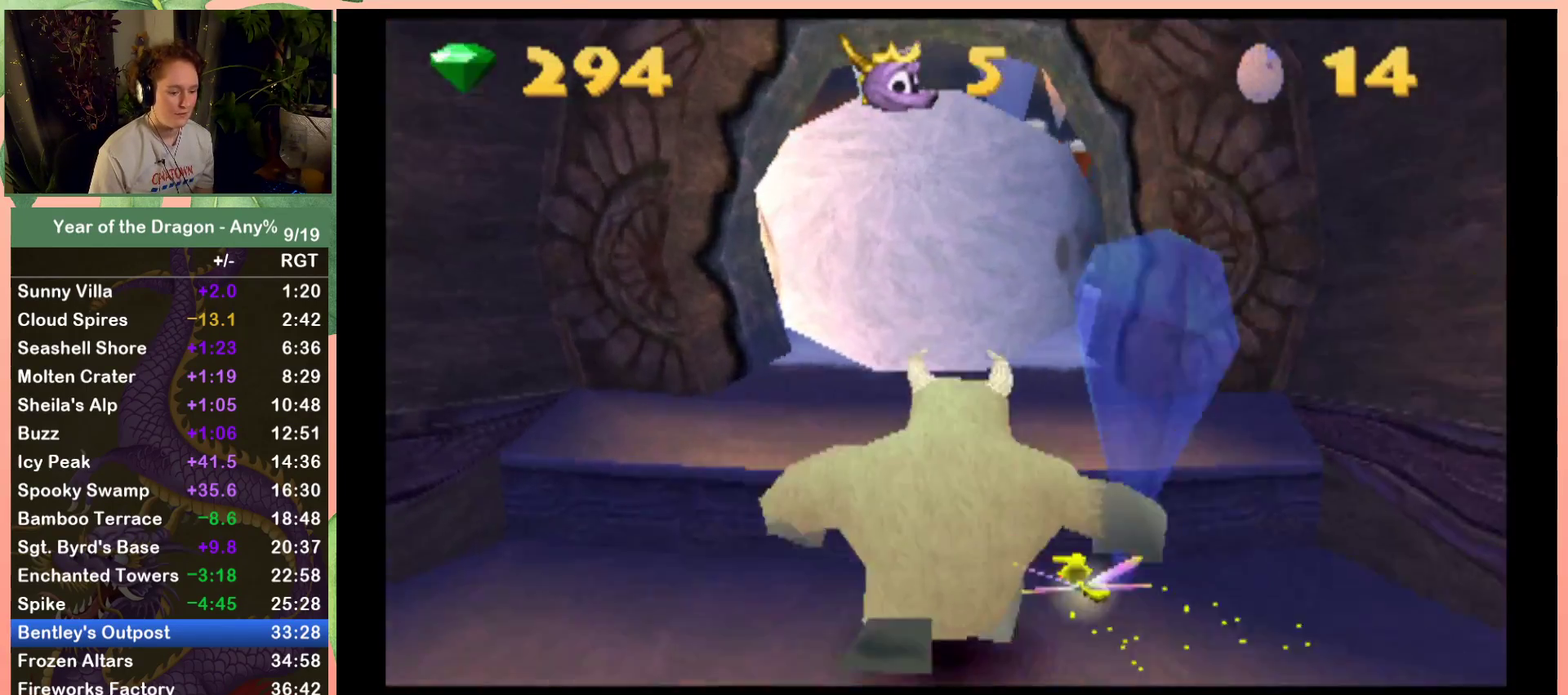
{"buttons": ["DPAD_UP"], "left_stick": "center", "right_stick": "center", "events": [[467, "A", "up"]]}
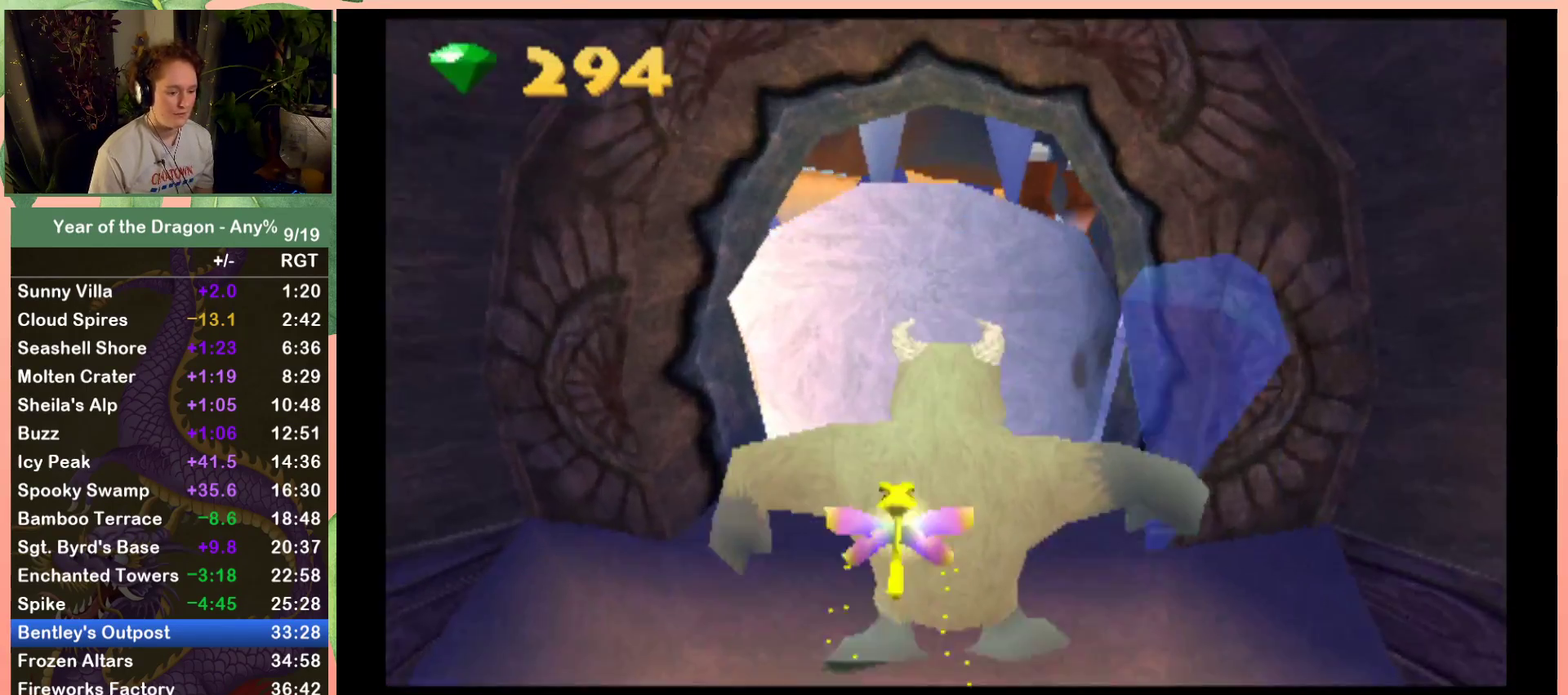
{"buttons": ["DPAD_UP"], "left_stick": "center", "right_stick": "center", "events": [[134, "B", "down"], [267, "B", "up"], [334, "B", "down"], [434, "B", "up"]]}
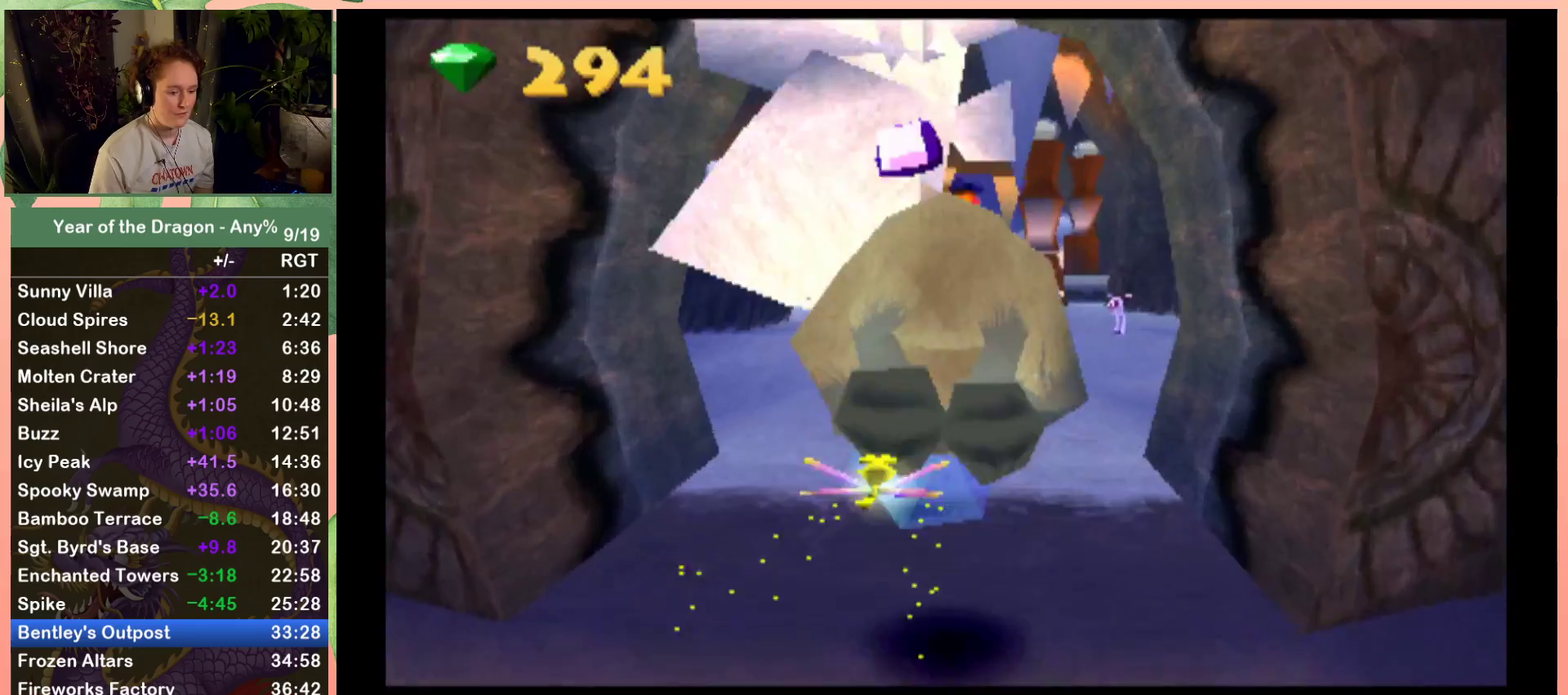
{"buttons": ["DPAD_UP"], "left_stick": "center", "right_stick": "center", "events": []}
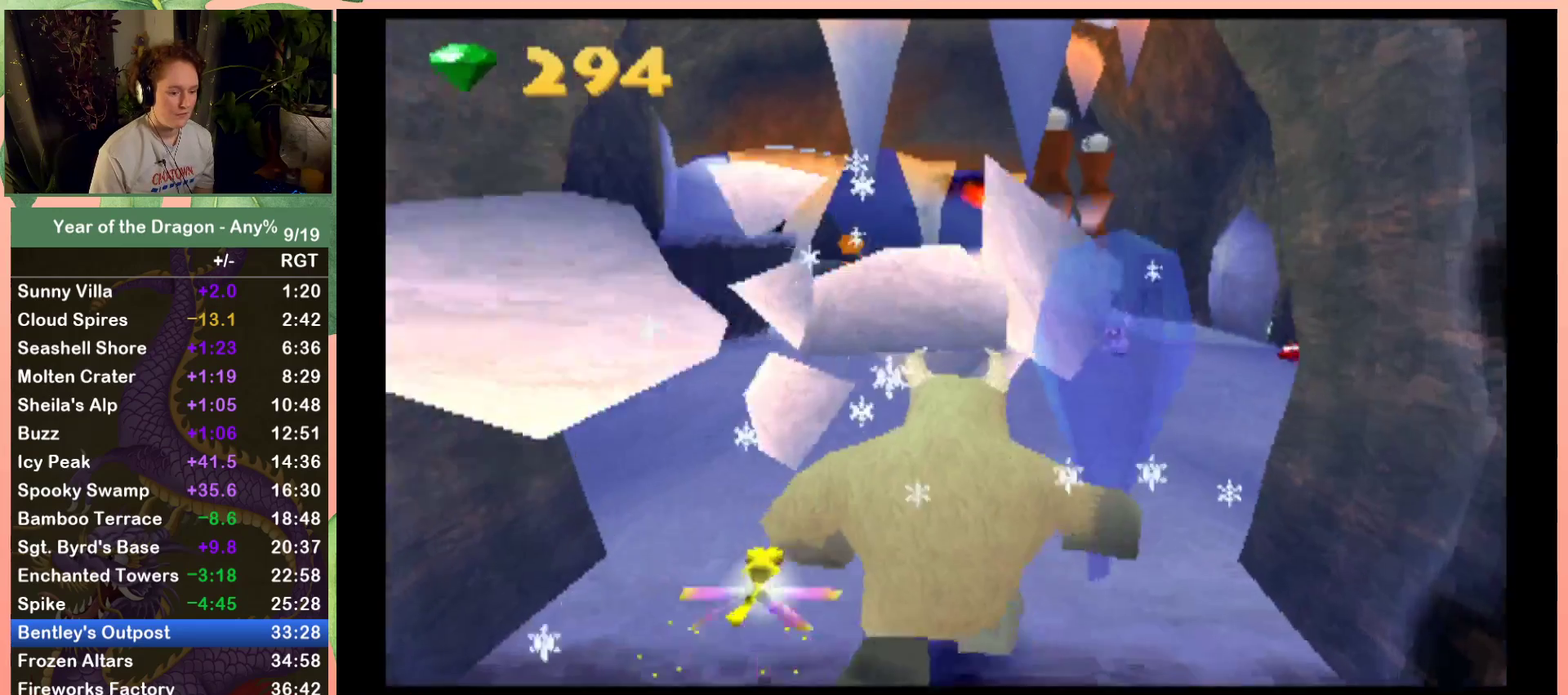
{"buttons": ["DPAD_UP"], "left_stick": "center", "right_stick": "center", "events": [[67, "DPAD_RIGHT", "down"], [167, "DPAD_RIGHT", "up"]]}
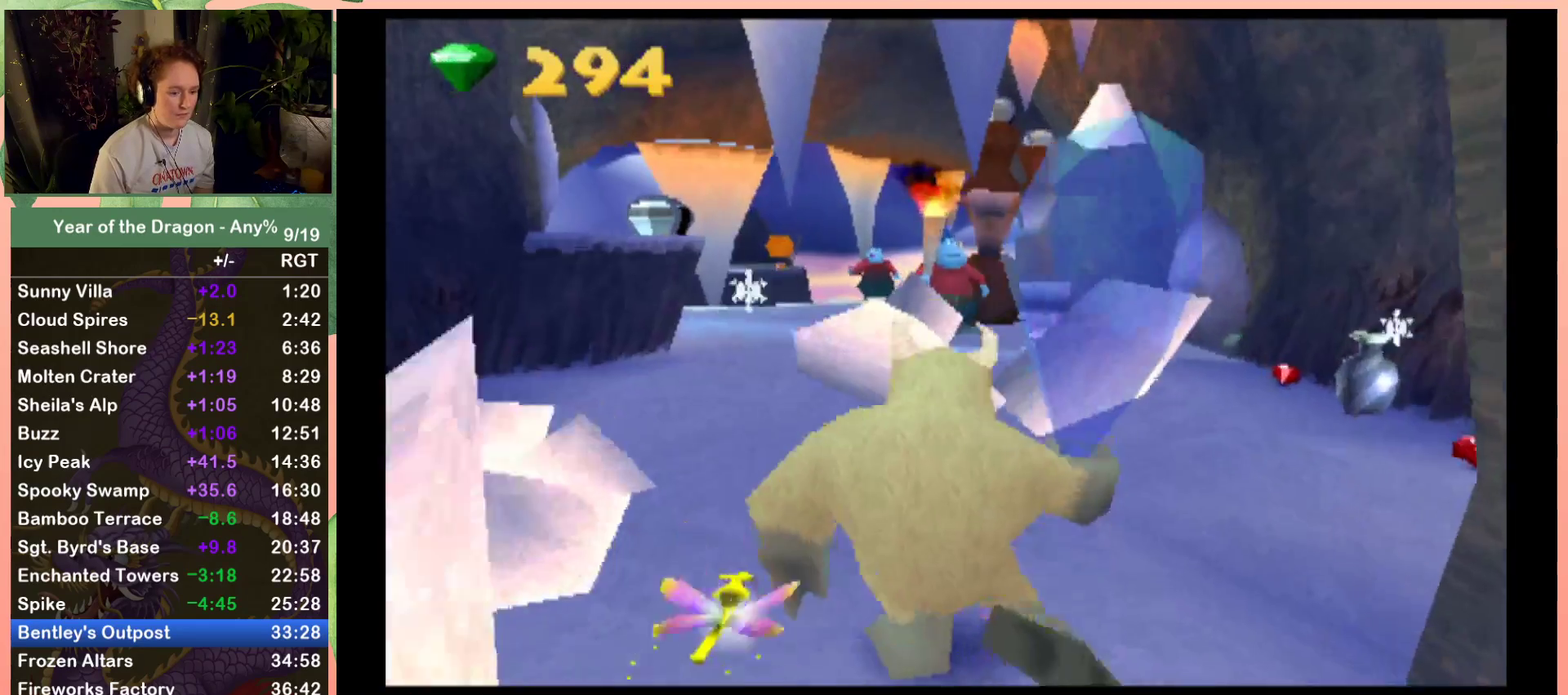
{"buttons": ["B", "DPAD_UP"], "left_stick": "center", "right_stick": "center", "events": [[434, "B", "down"]]}
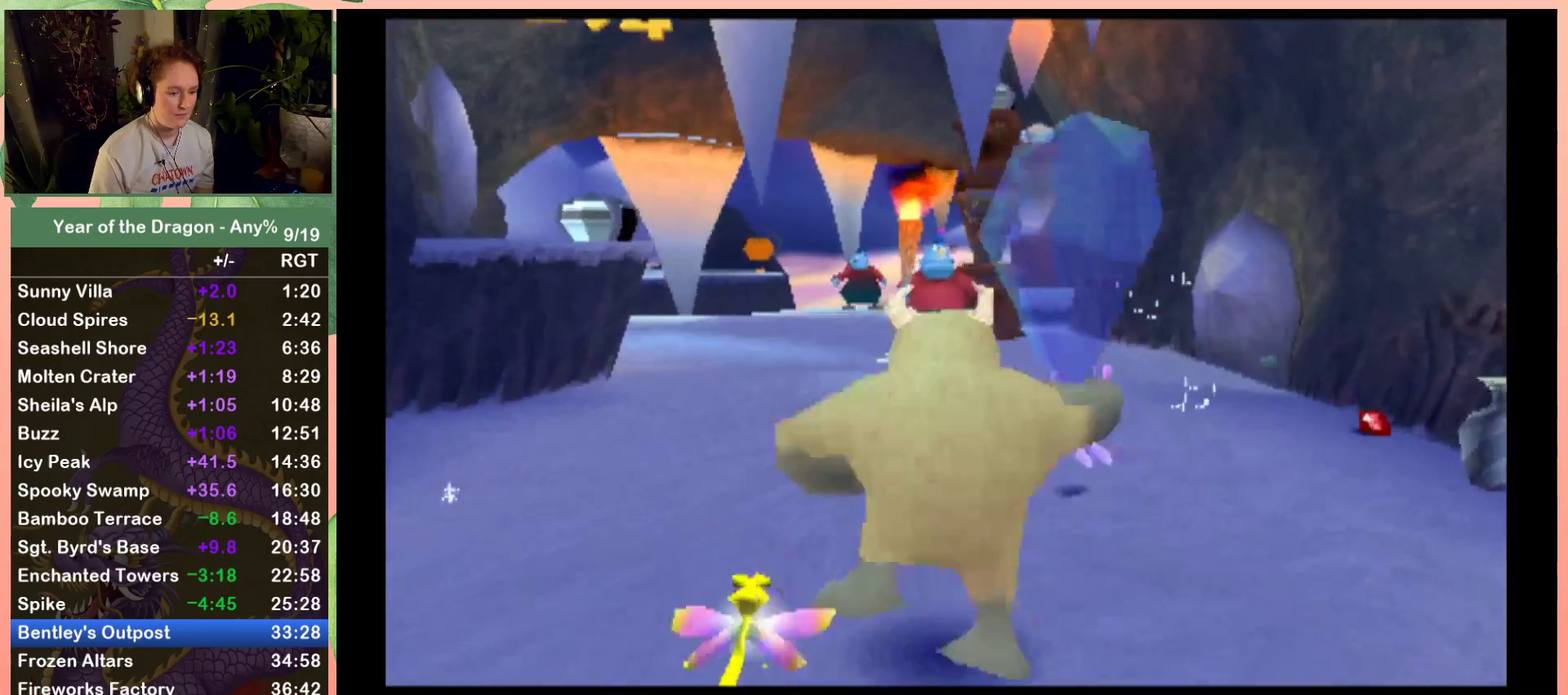
{"buttons": ["DPAD_UP", "DPAD_LEFT"], "left_stick": "center", "right_stick": "center", "events": [[34, "B", "up"], [100, "B", "down"], [167, "DPAD_RIGHT", "down"], [201, "B", "up"], [334, "DPAD_RIGHT", "up"], [501, "DPAD_LEFT", "down"]]}
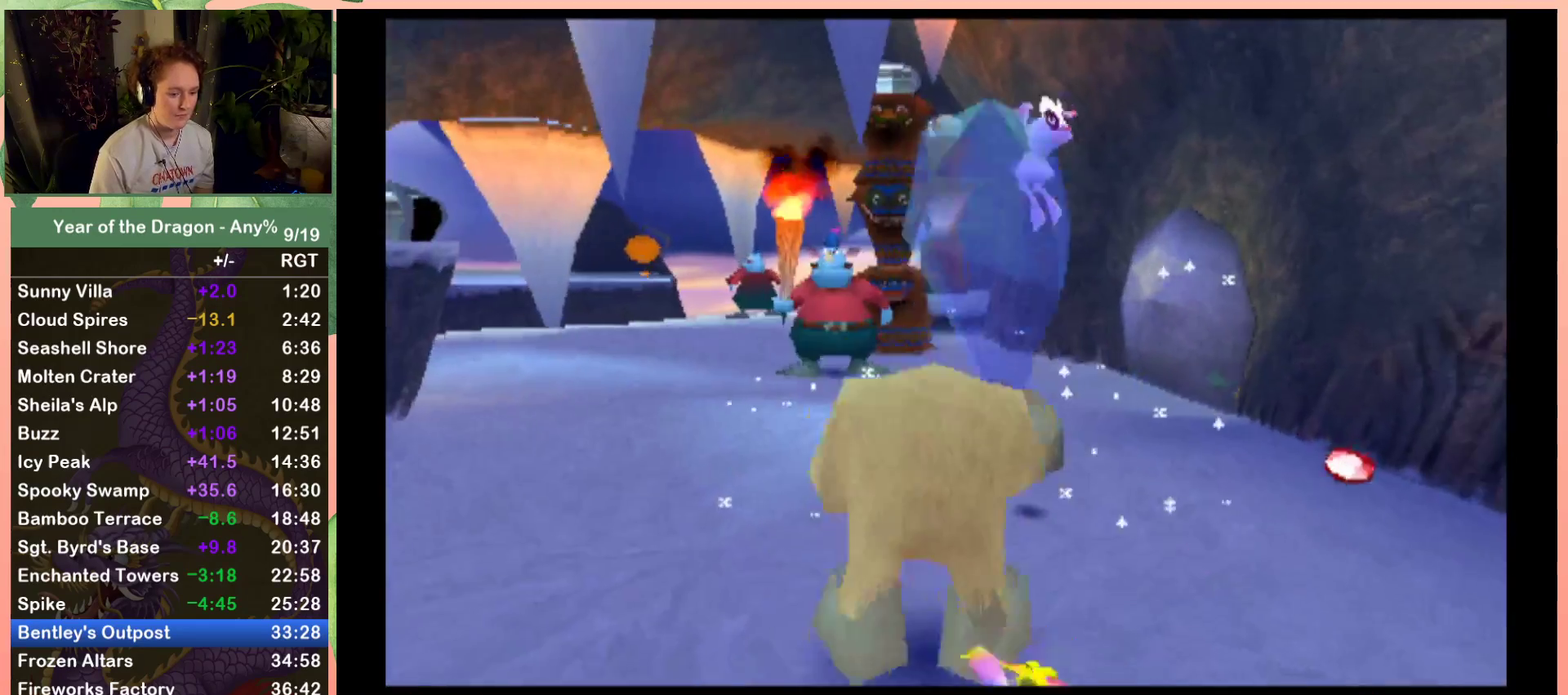
{"buttons": ["DPAD_UP"], "left_stick": "center", "right_stick": "center", "events": [[300, "DPAD_LEFT", "up"]]}
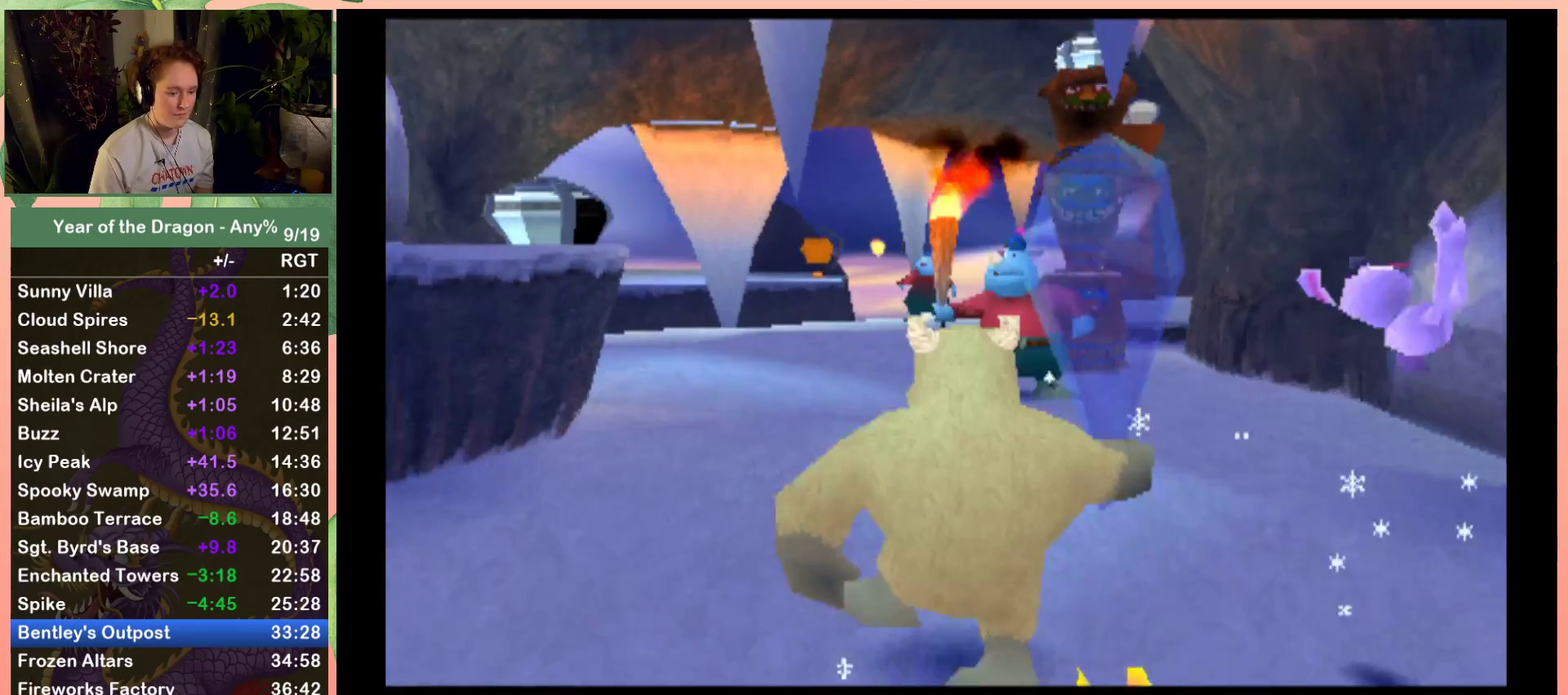
{"buttons": ["DPAD_UP"], "left_stick": "center", "right_stick": "center", "events": [[267, "DPAD_RIGHT", "down"], [367, "DPAD_RIGHT", "up"]]}
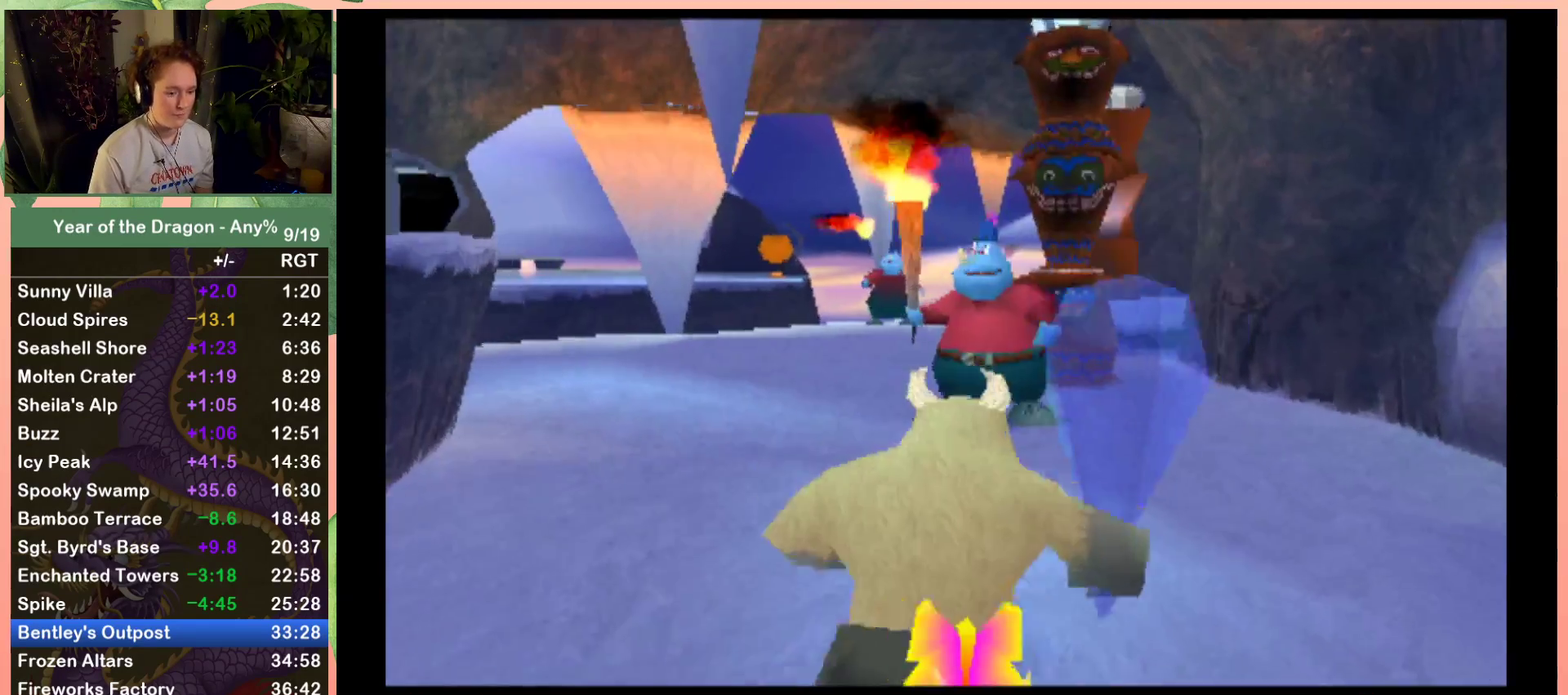
{"buttons": ["DPAD_UP"], "left_stick": "center", "right_stick": "center", "events": [[334, "B", "down"], [467, "B", "up"]]}
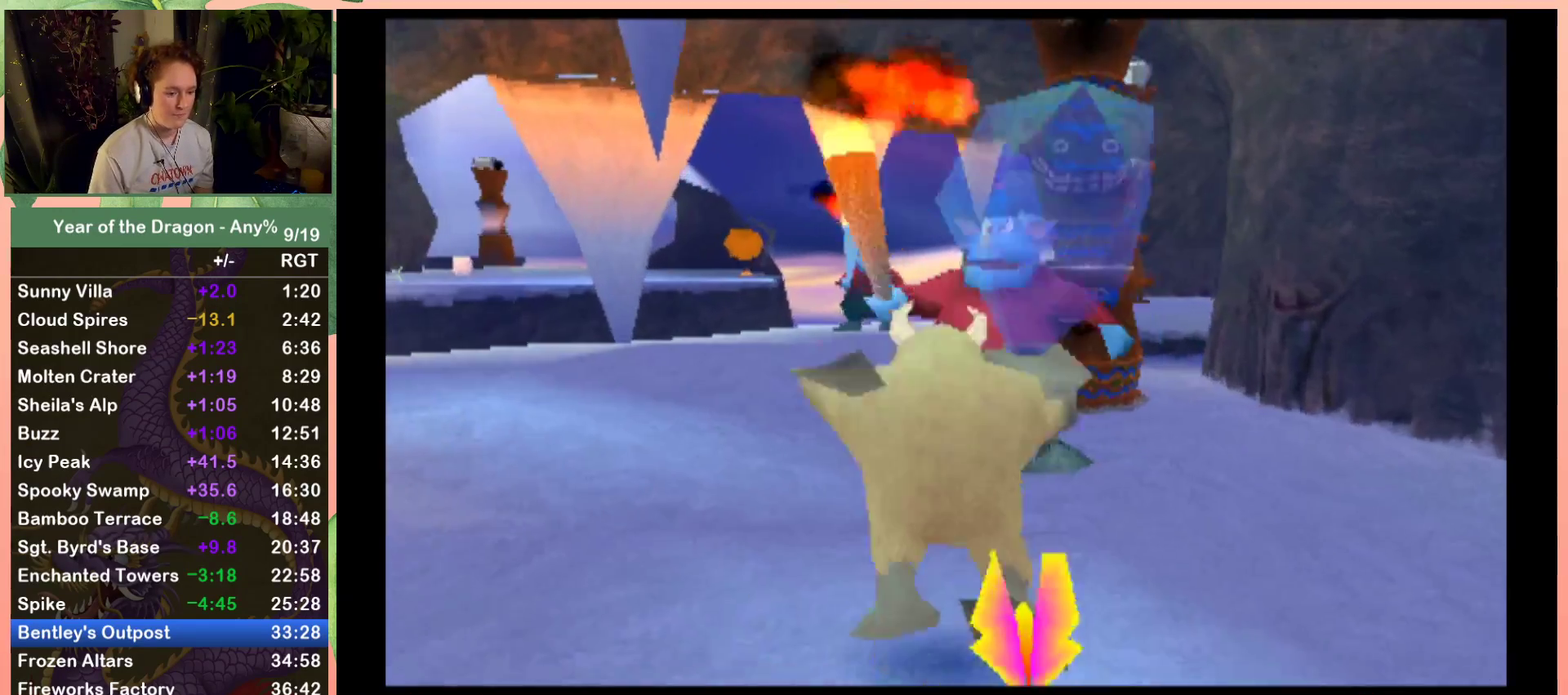
{"buttons": ["DPAD_UP", "DPAD_LEFT"], "left_stick": "center", "right_stick": "center", "events": [[34, "B", "down"], [167, "B", "up"], [267, "B", "down"], [367, "B", "up"], [401, "DPAD_LEFT", "down"]]}